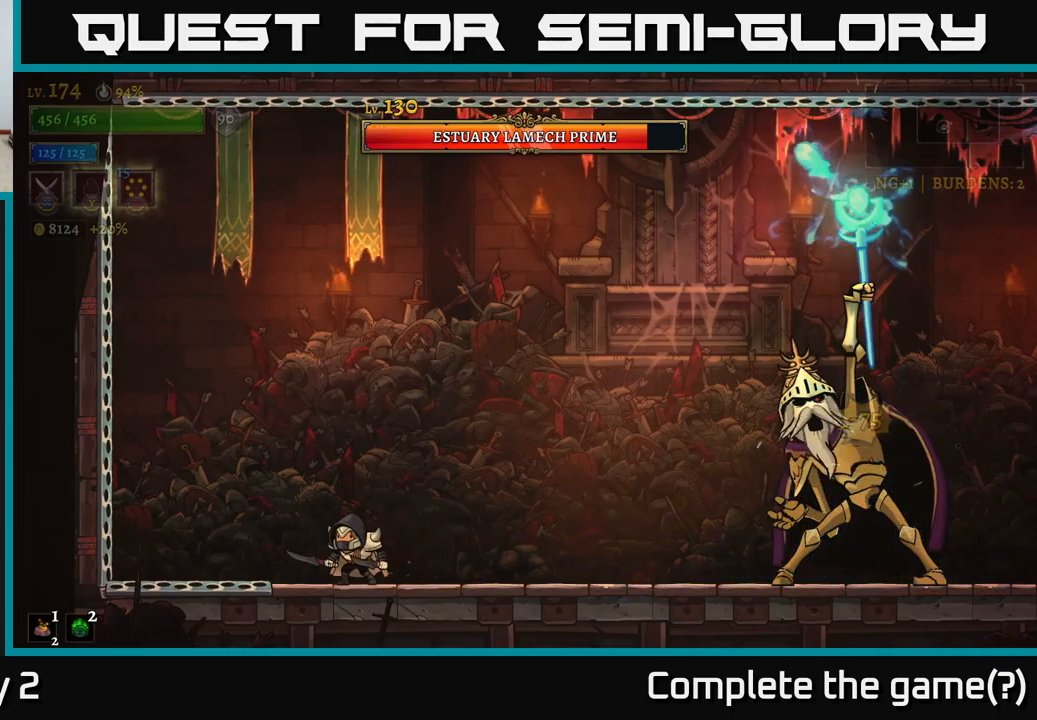
Gameplay with a controller (Xbox layout); each line is a JSON object with the inputs held at the frame after it. "events" lists button and stick changes between this image and that frame as [ms after this image, input, new state], when the widget could be followed in between.
{"buttons": [], "left_stick": "center", "right_stick": "center", "events": []}
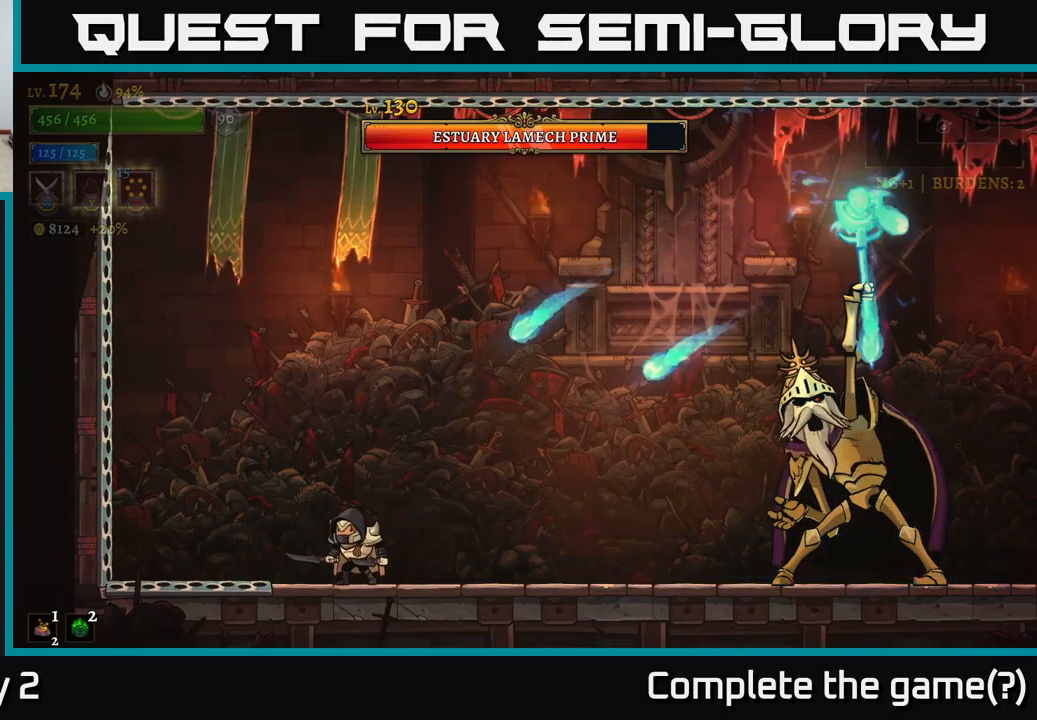
{"buttons": ["A"], "left_stick": "right", "right_stick": "center", "events": [[150, "left_stick", "left"], [250, "A", "down"], [466, "left_stick", "right"]]}
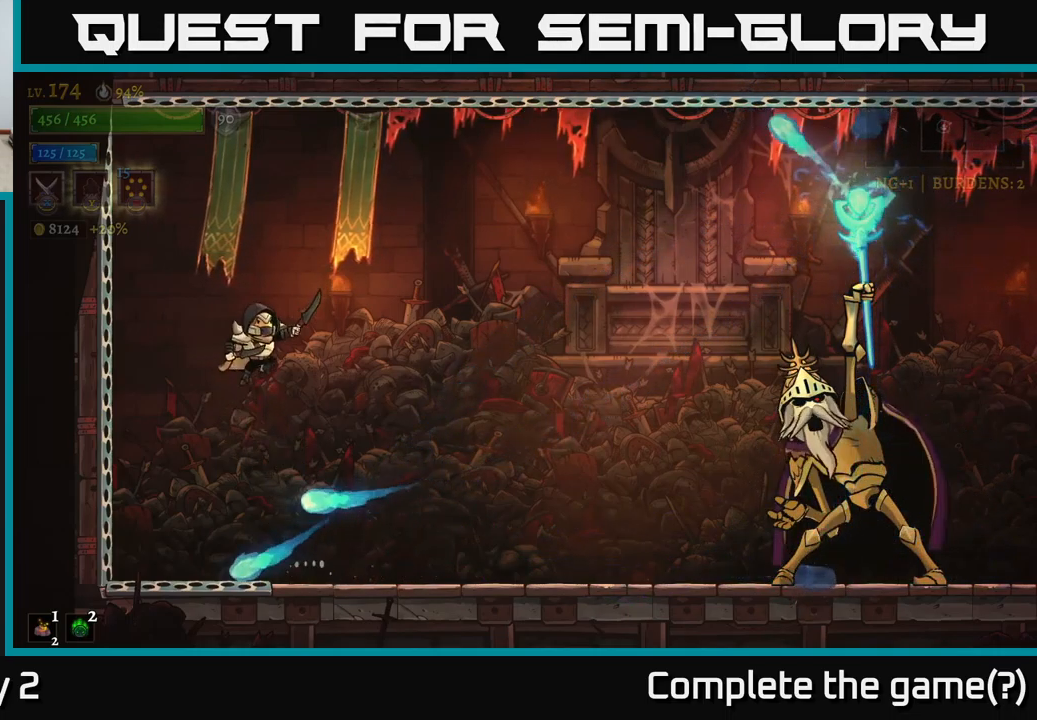
{"buttons": [], "left_stick": "center", "right_stick": "center", "events": [[16, "A", "up"], [333, "left_stick", "center"]]}
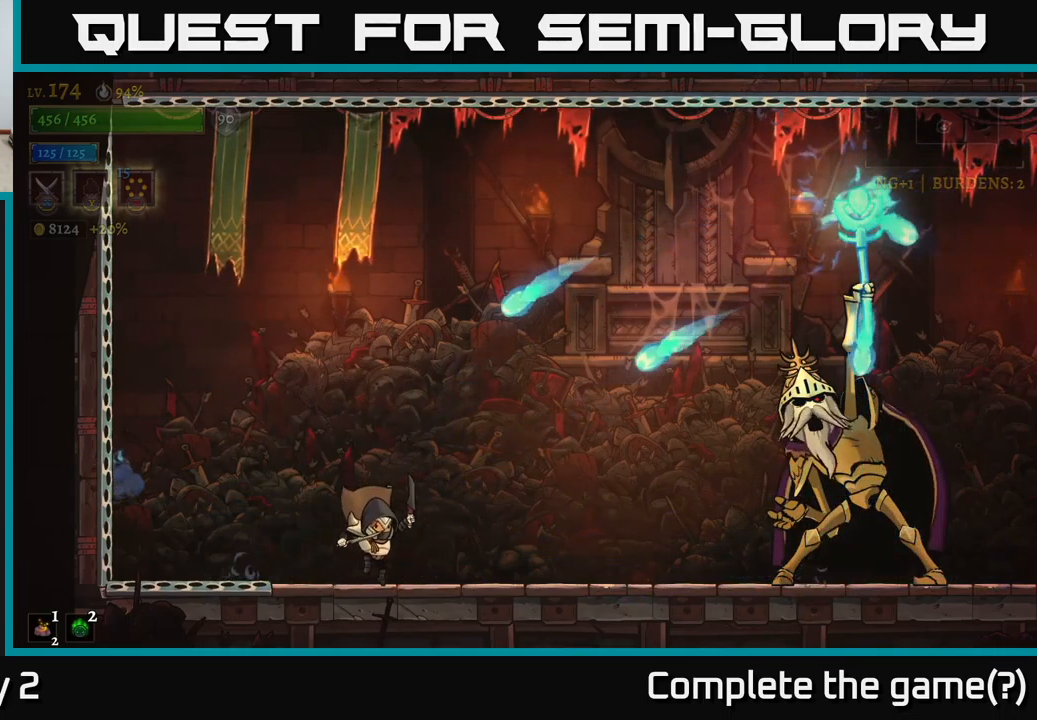
{"buttons": [], "left_stick": "right", "right_stick": "center", "events": [[50, "left_stick", "left"], [200, "A", "down"], [450, "left_stick", "right"], [466, "A", "up"]]}
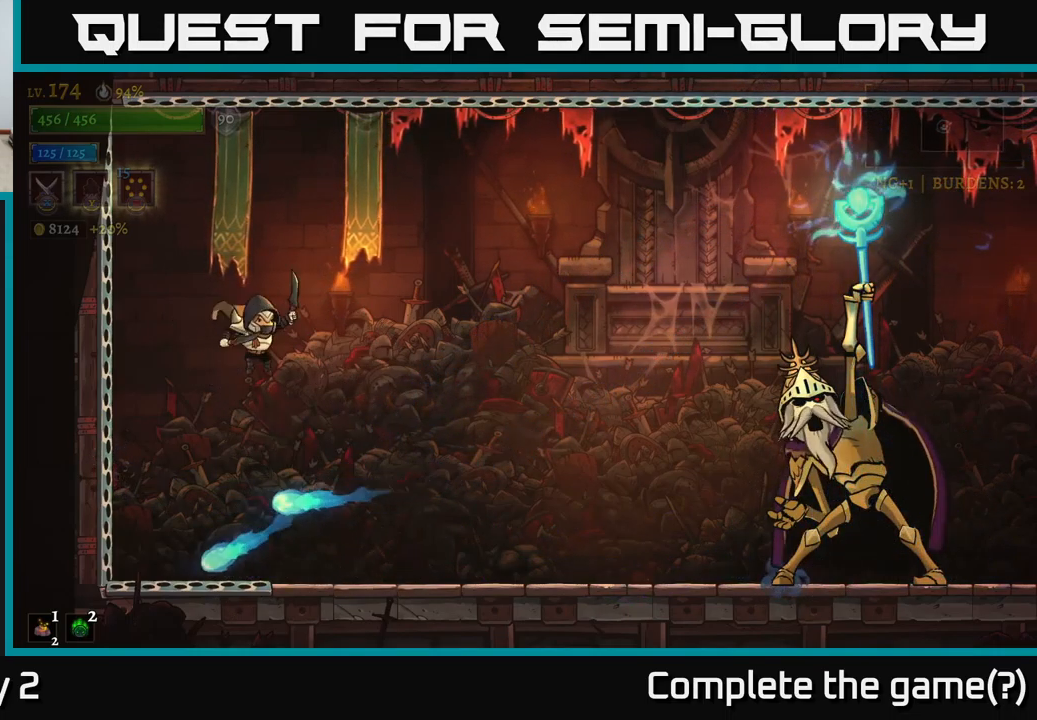
{"buttons": ["R2"], "left_stick": "right", "right_stick": "center", "events": [[483, "R2", "down"]]}
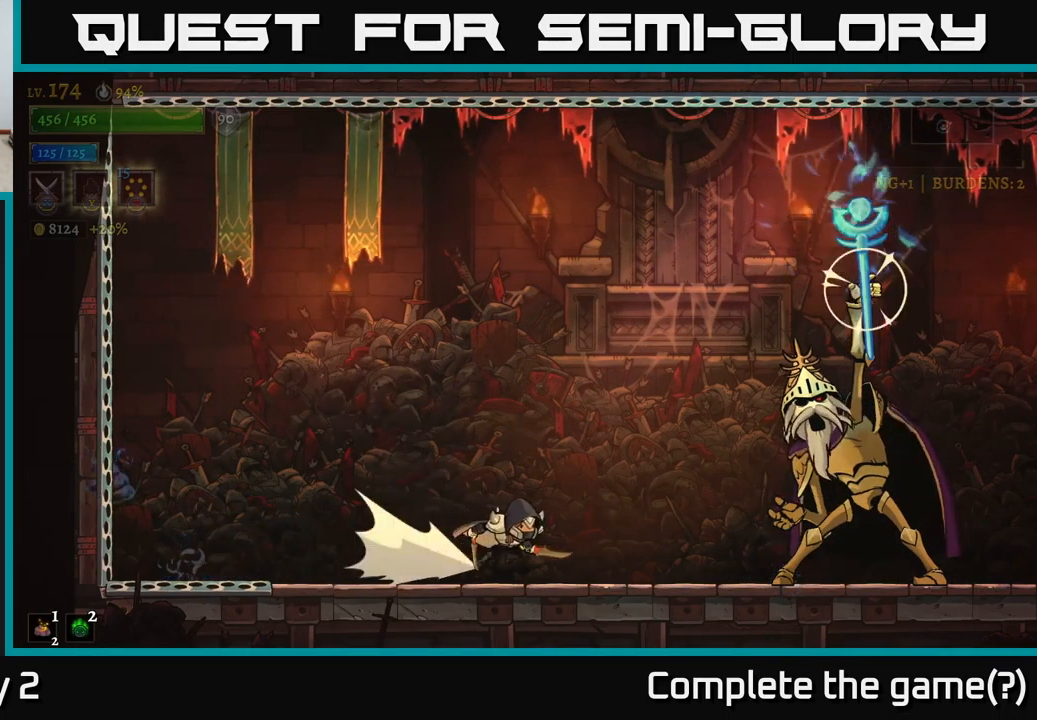
{"buttons": ["X"], "left_stick": "center", "right_stick": "center", "events": [[116, "X", "down"], [233, "A", "down"], [233, "R2", "up"], [400, "left_stick", "center"], [450, "A", "up"]]}
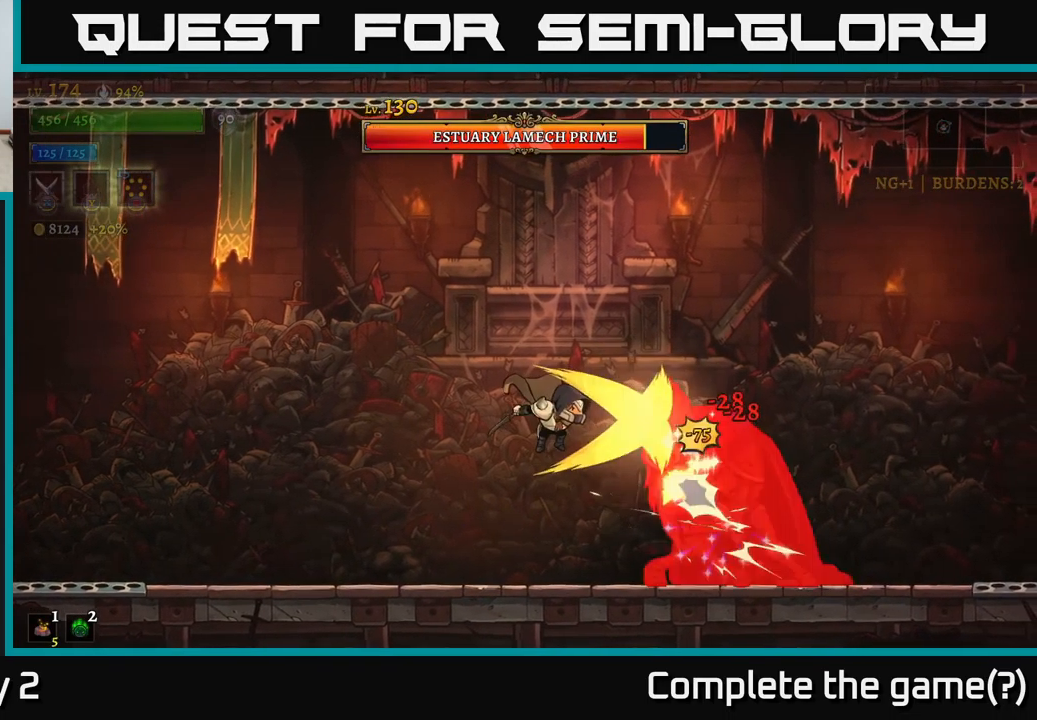
{"buttons": ["A"], "left_stick": "center", "right_stick": "center", "events": [[116, "X", "up"], [250, "X", "down"], [366, "A", "down"], [433, "X", "up"]]}
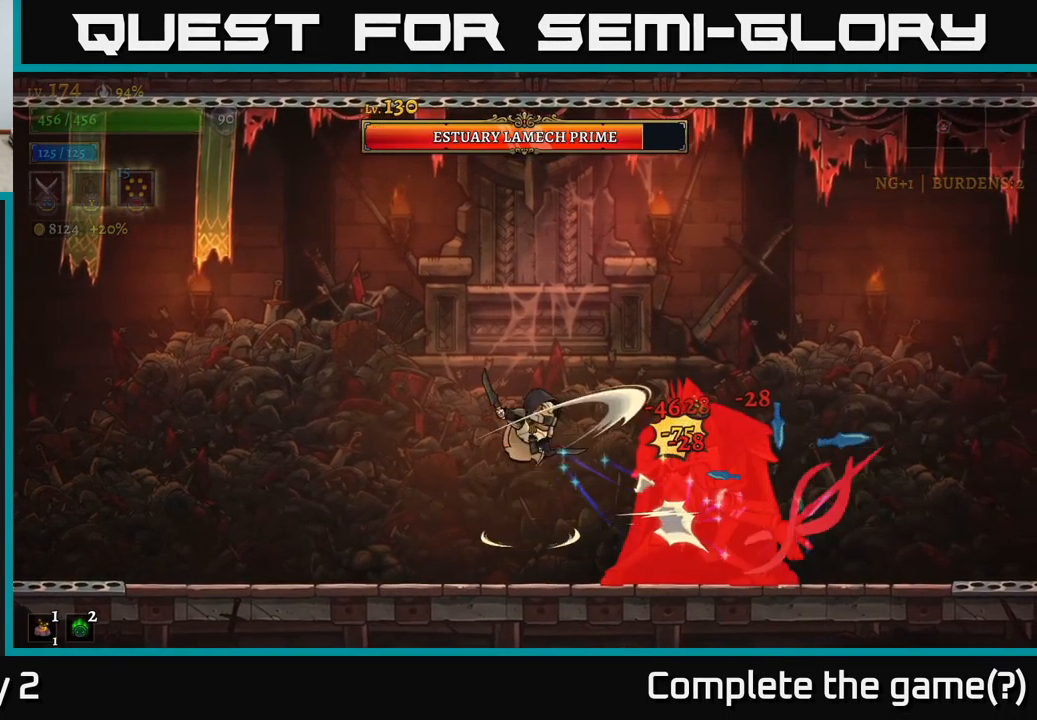
{"buttons": [], "left_stick": "left", "right_stick": "center", "events": [[66, "A", "up"], [266, "left_stick", "left"]]}
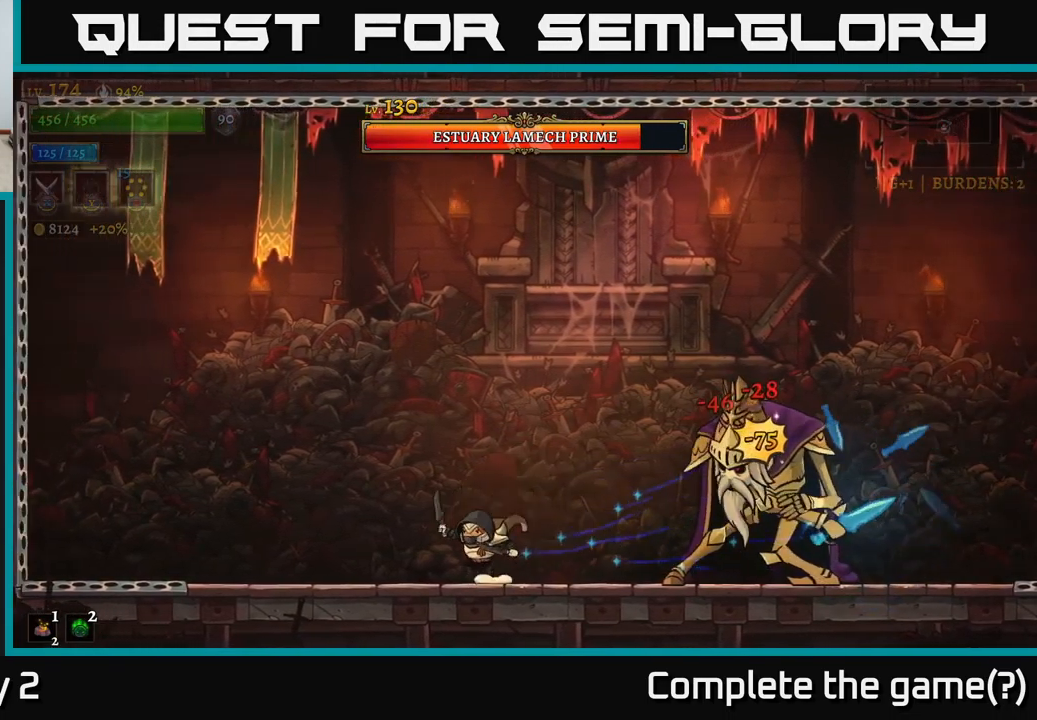
{"buttons": ["A"], "left_stick": "left", "right_stick": "center", "events": [[83, "L2", "down"], [350, "A", "down"], [416, "L2", "up"]]}
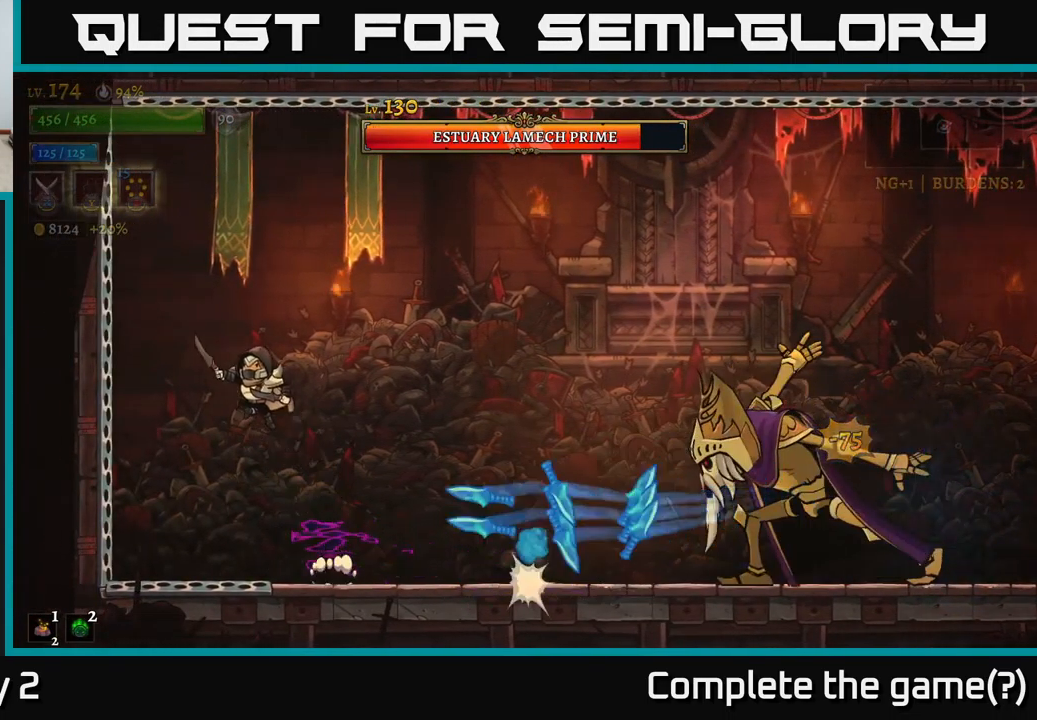
{"buttons": [], "left_stick": "center", "right_stick": "center", "events": [[116, "left_stick", "center"], [183, "left_stick", "right"], [417, "A", "up"], [433, "left_stick", "center"]]}
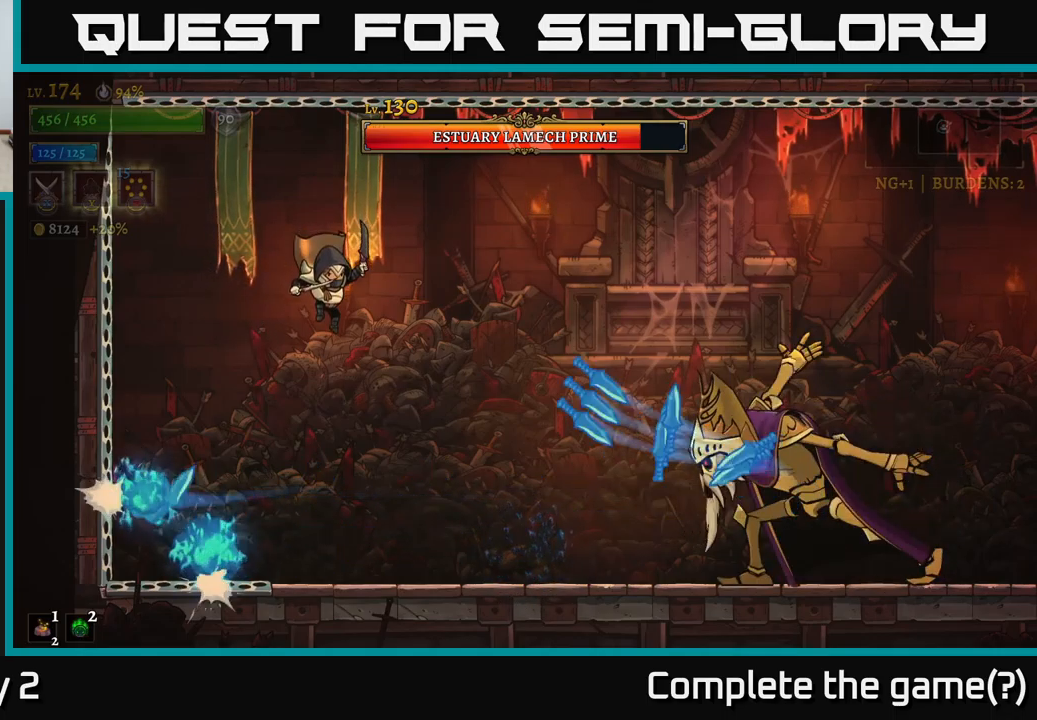
{"buttons": [], "left_stick": "center", "right_stick": "center", "events": [[67, "left_stick", "left"], [217, "left_stick", "right"], [467, "left_stick", "center"]]}
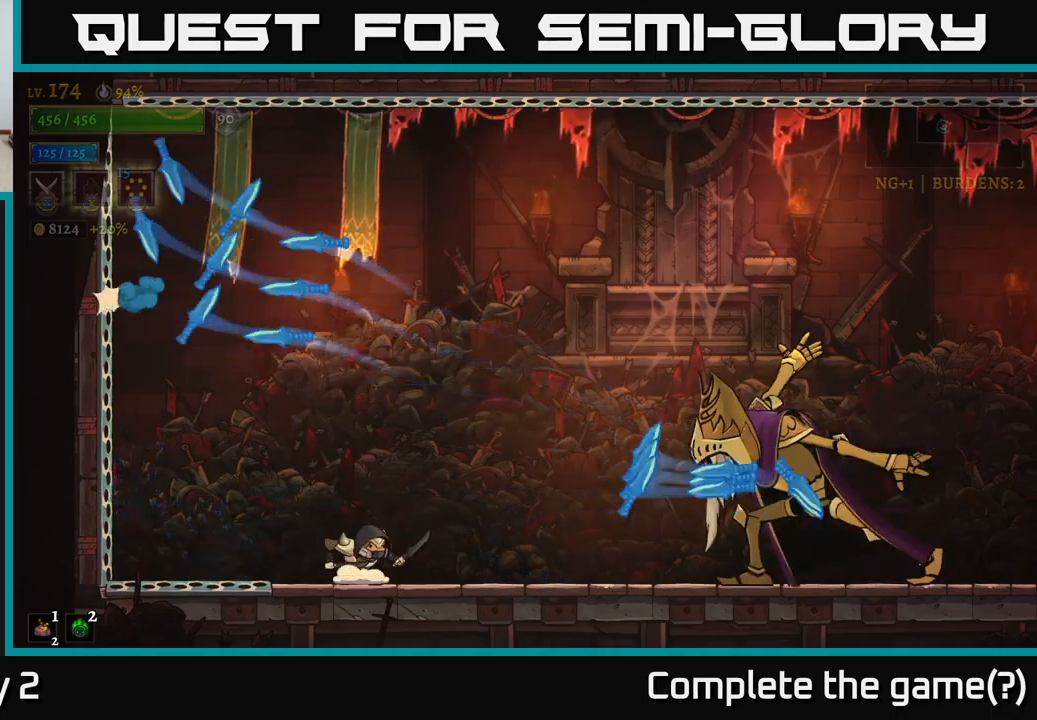
{"buttons": ["A"], "left_stick": "up-left", "right_stick": "center", "events": [[83, "left_stick", "left"], [133, "A", "down"], [367, "left_stick", "up-left"]]}
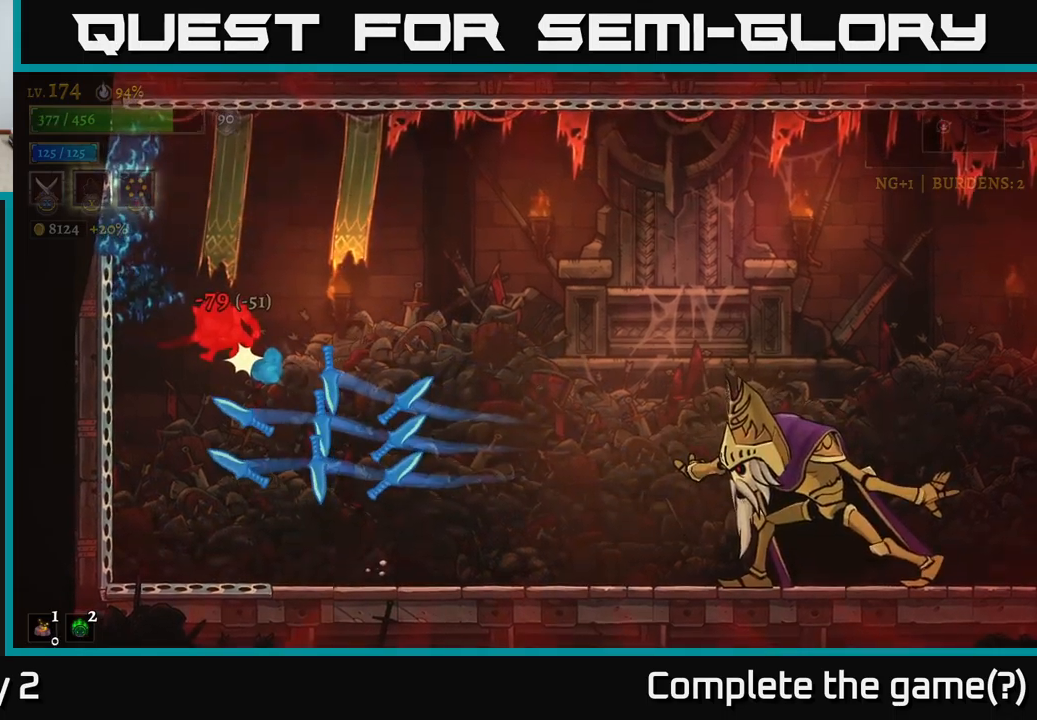
{"buttons": [], "left_stick": "right", "right_stick": "center", "events": [[83, "left_stick", "up-right"], [133, "left_stick", "right"], [250, "A", "up"], [283, "left_stick", "center"], [400, "left_stick", "right"]]}
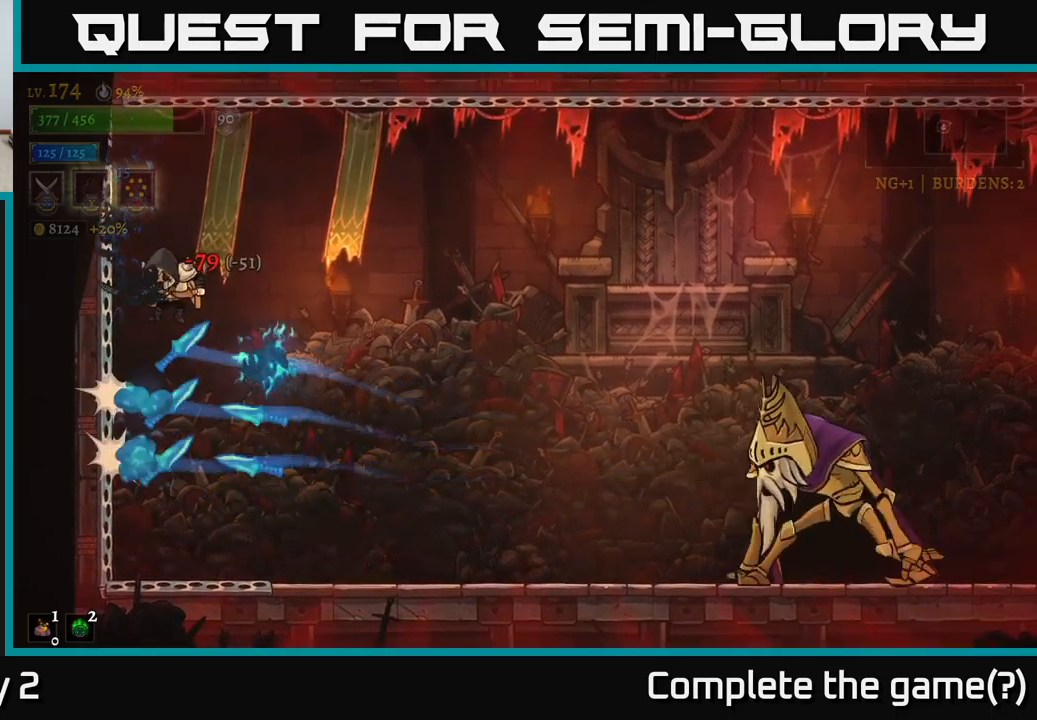
{"buttons": ["R2"], "left_stick": "right", "right_stick": "center", "events": [[67, "A", "down"], [167, "A", "up"], [167, "R2", "down"]]}
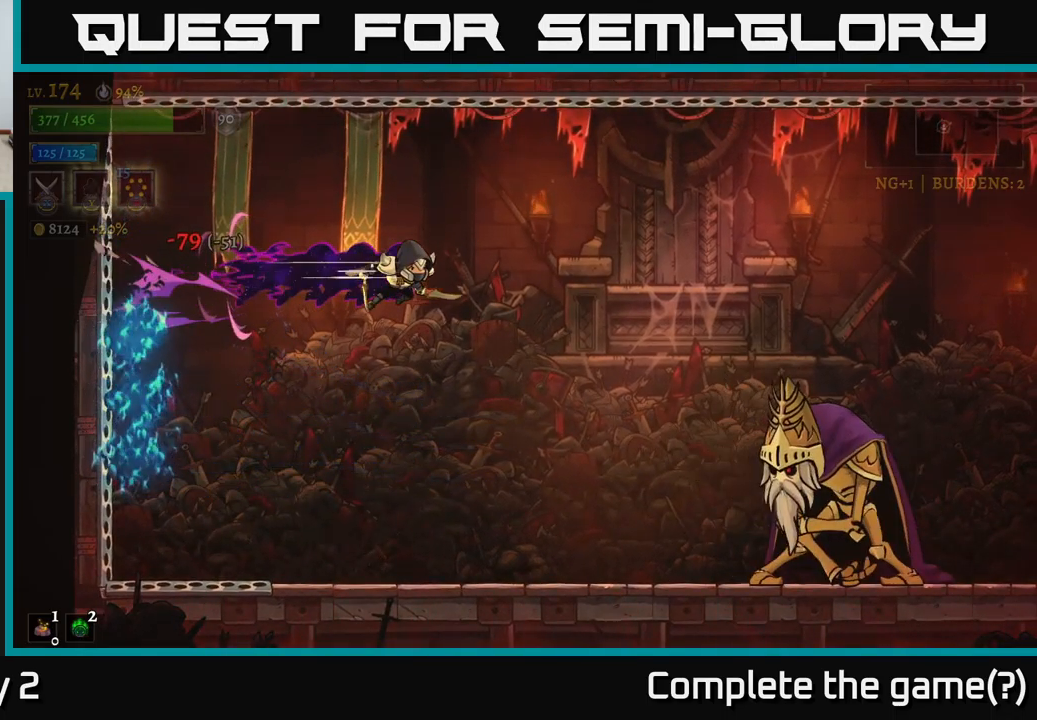
{"buttons": ["X"], "left_stick": "center", "right_stick": "center", "events": [[250, "X", "down"], [267, "R2", "up"], [467, "left_stick", "center"]]}
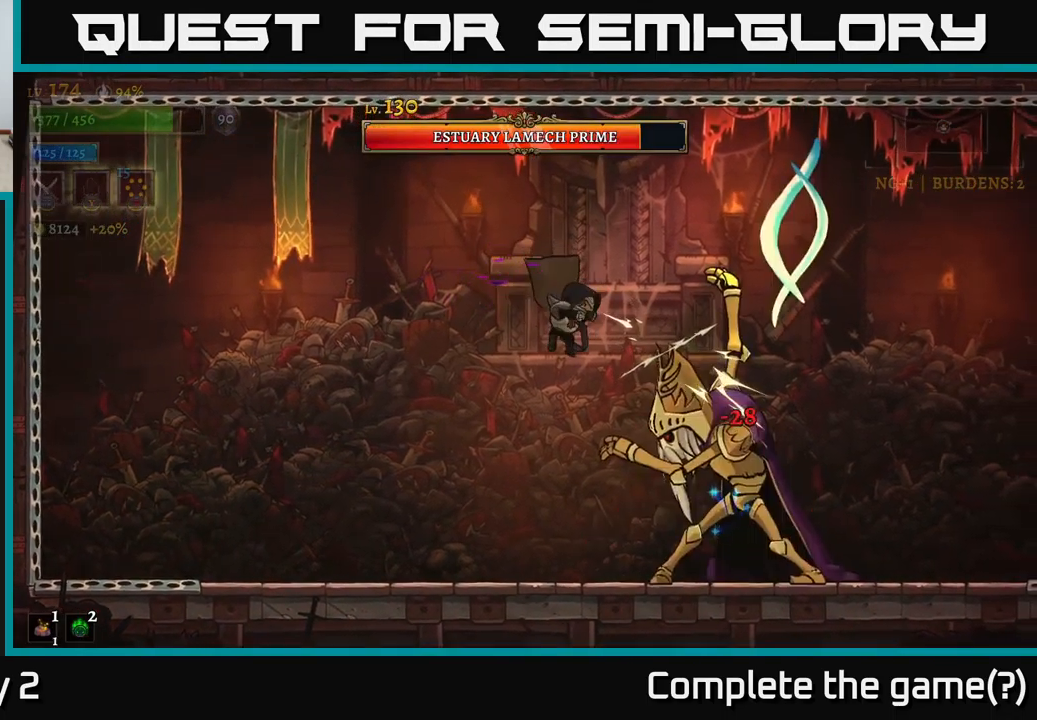
{"buttons": ["X"], "left_stick": "center", "right_stick": "center", "events": [[267, "X", "up"], [383, "X", "down"]]}
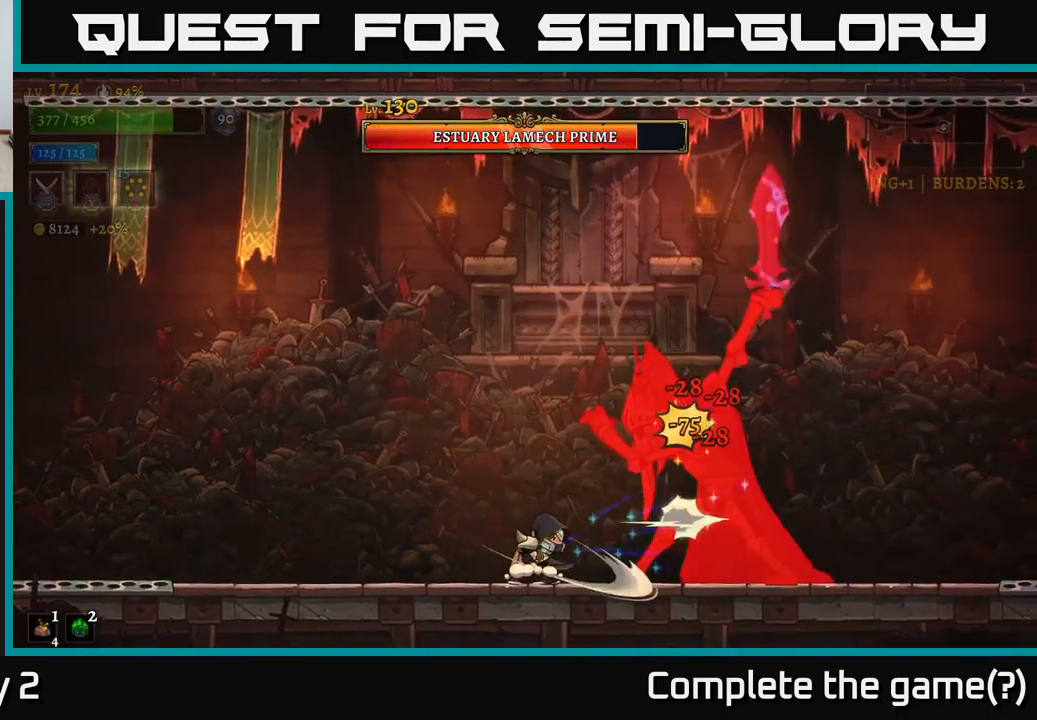
{"buttons": ["A", "L2"], "left_stick": "left", "right_stick": "center", "events": [[83, "left_stick", "left"], [150, "L2", "down"], [150, "X", "up"], [400, "A", "down"]]}
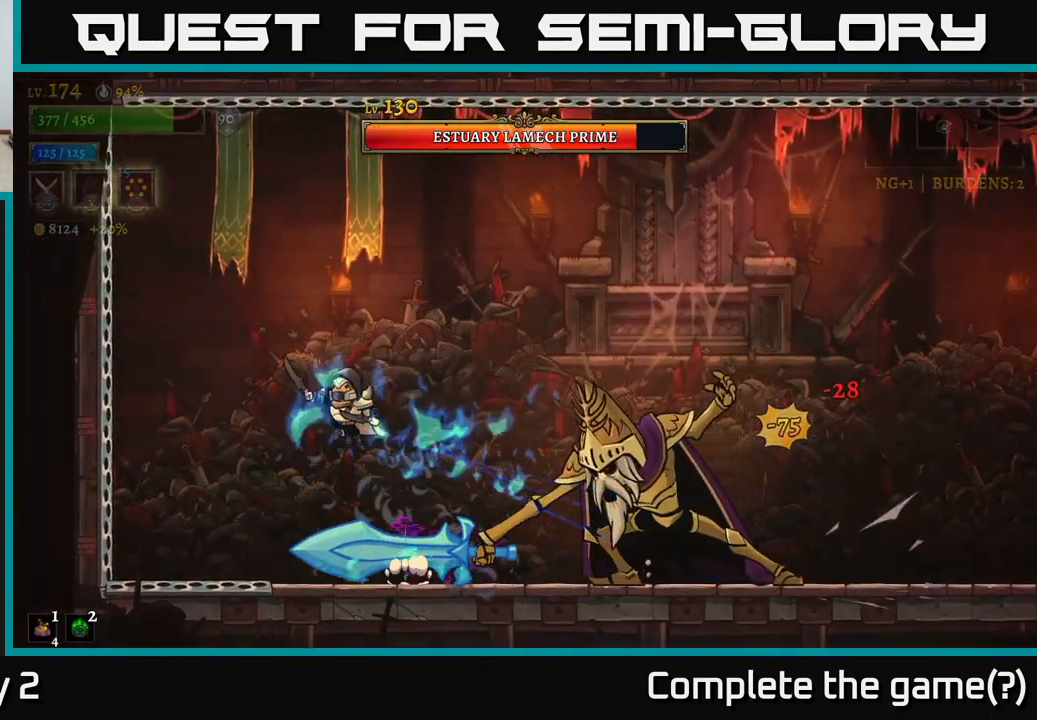
{"buttons": ["A"], "left_stick": "right", "right_stick": "center", "events": [[133, "L2", "up"], [250, "left_stick", "right"], [317, "A", "up"], [383, "A", "down"]]}
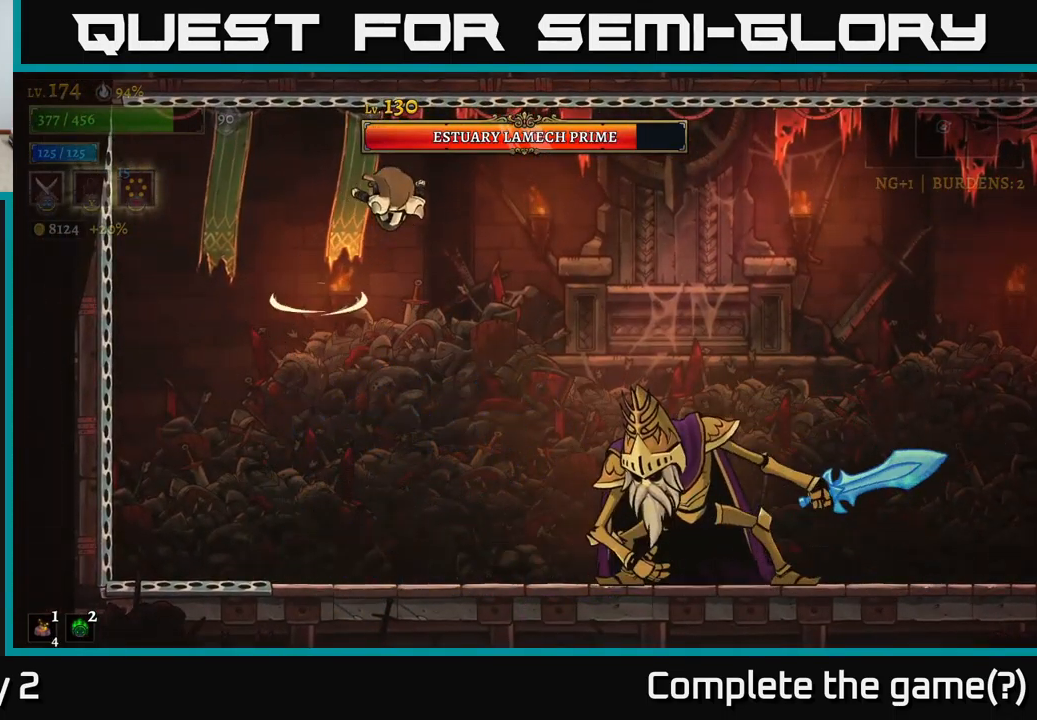
{"buttons": ["R2"], "left_stick": "right", "right_stick": "center", "events": [[83, "A", "up"], [133, "R2", "down"]]}
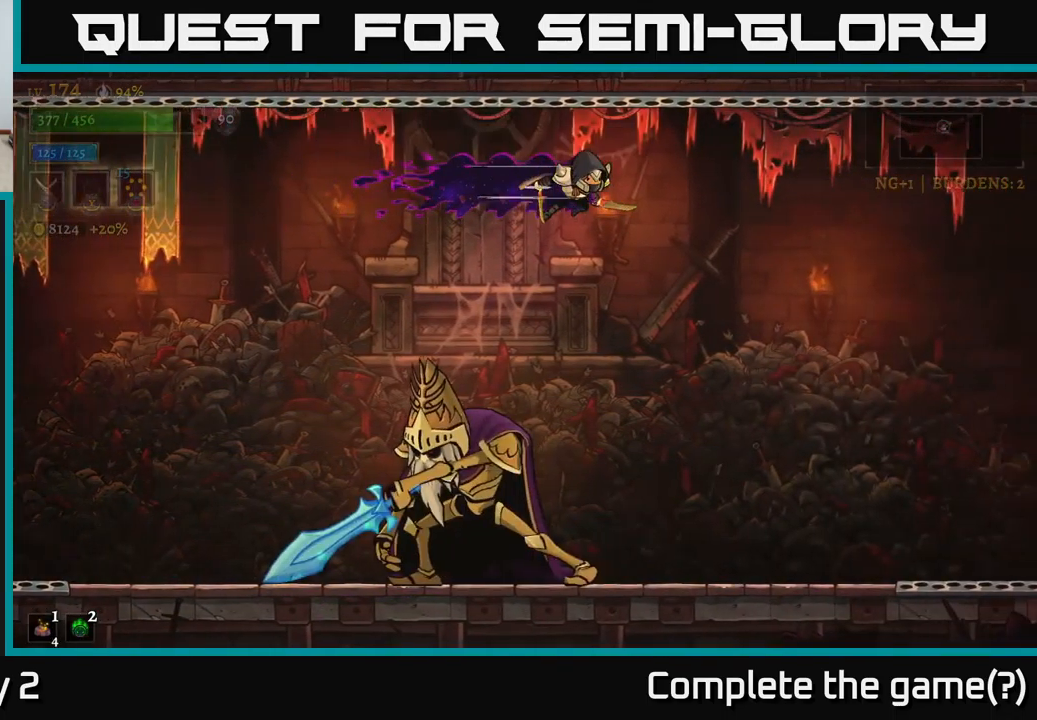
{"buttons": ["X"], "left_stick": "left", "right_stick": "center", "events": [[233, "R2", "up"], [383, "left_stick", "left"], [466, "X", "down"]]}
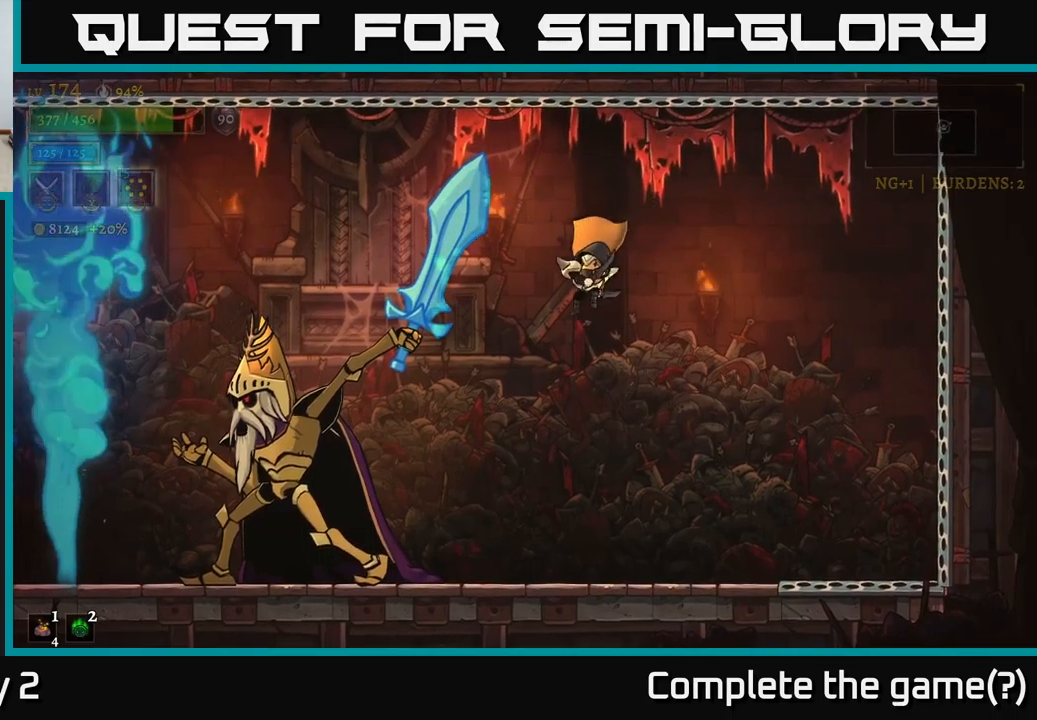
{"buttons": [], "left_stick": "center", "right_stick": "center", "events": [[317, "left_stick", "center"], [434, "X", "up"]]}
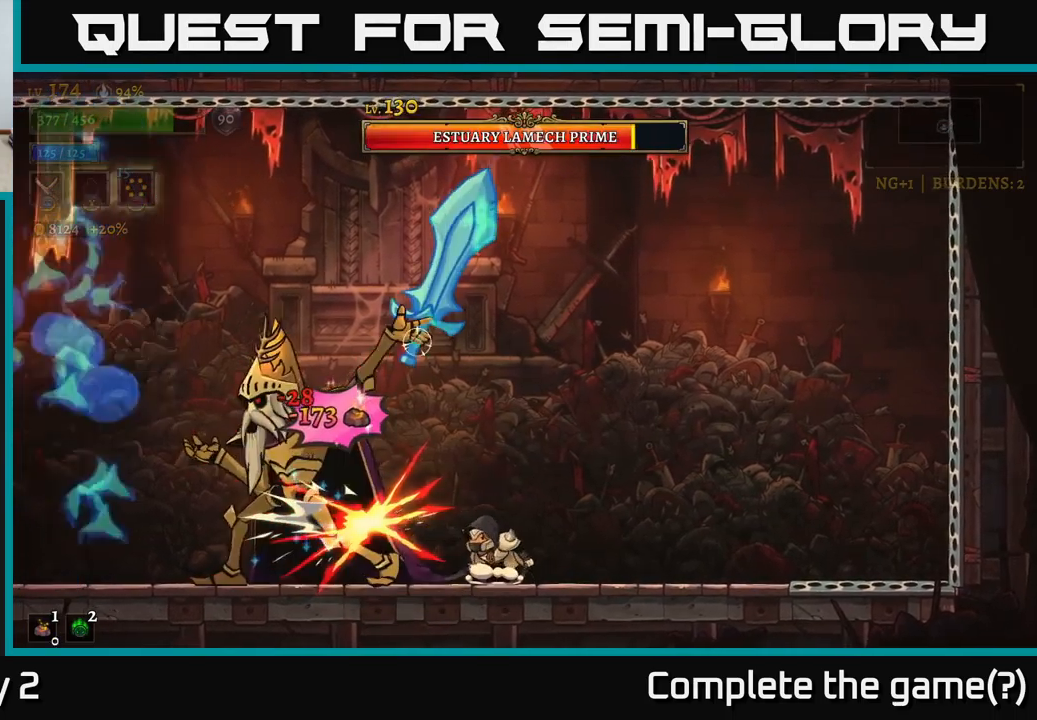
{"buttons": [], "left_stick": "center", "right_stick": "center", "events": [[50, "X", "down"], [150, "left_stick", "left"], [234, "left_stick", "center"], [417, "X", "up"]]}
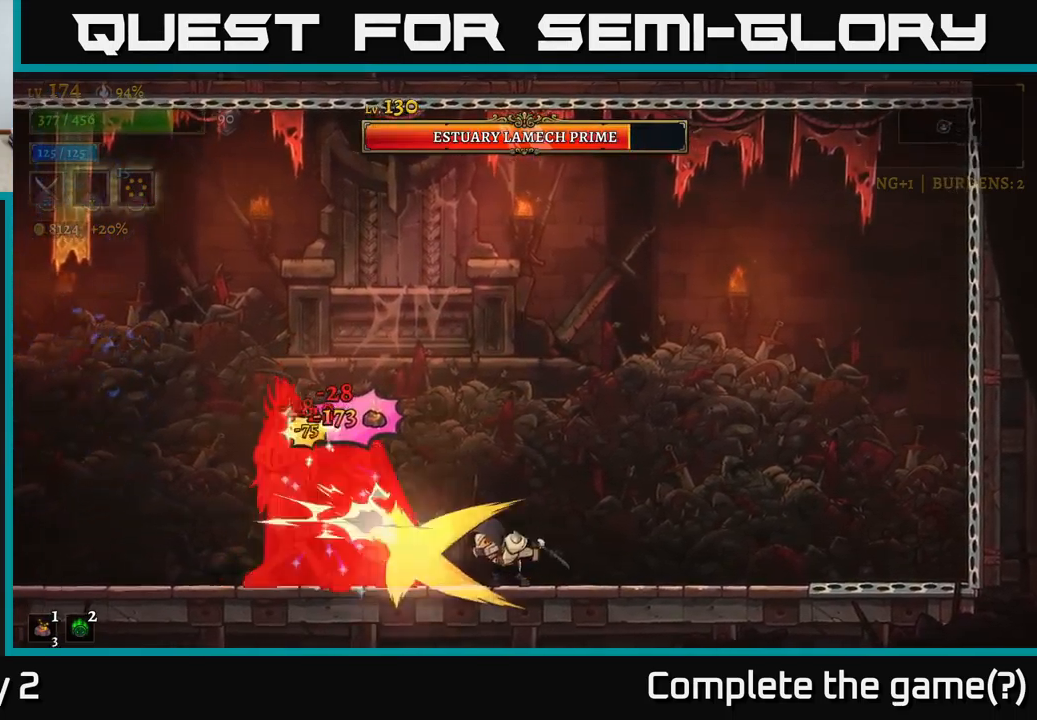
{"buttons": ["X"], "left_stick": "center", "right_stick": "center", "events": [[100, "X", "down"]]}
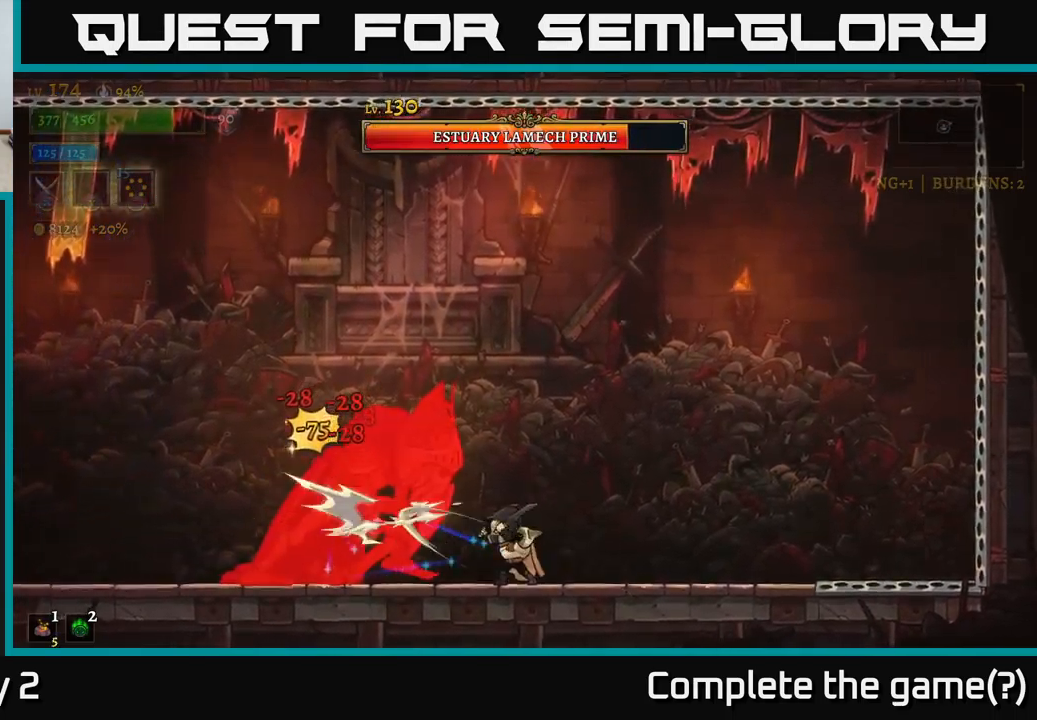
{"buttons": ["X"], "left_stick": "center", "right_stick": "center", "events": [[17, "X", "up"], [217, "X", "down"]]}
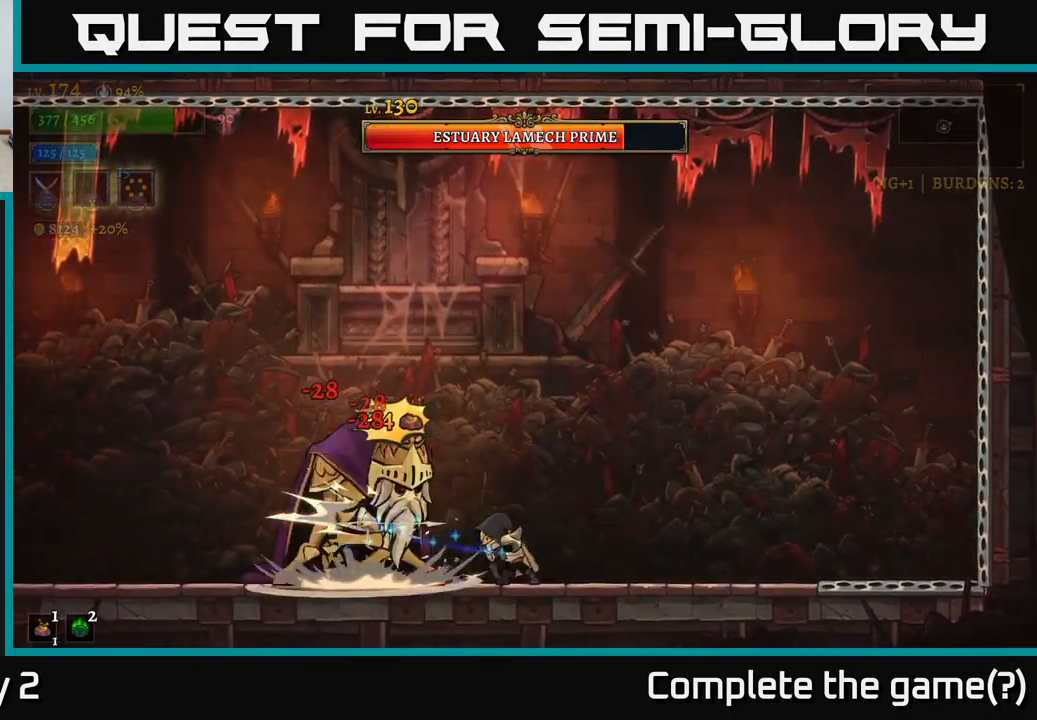
{"buttons": [], "left_stick": "right", "right_stick": "center", "events": [[234, "X", "up"], [334, "left_stick", "right"]]}
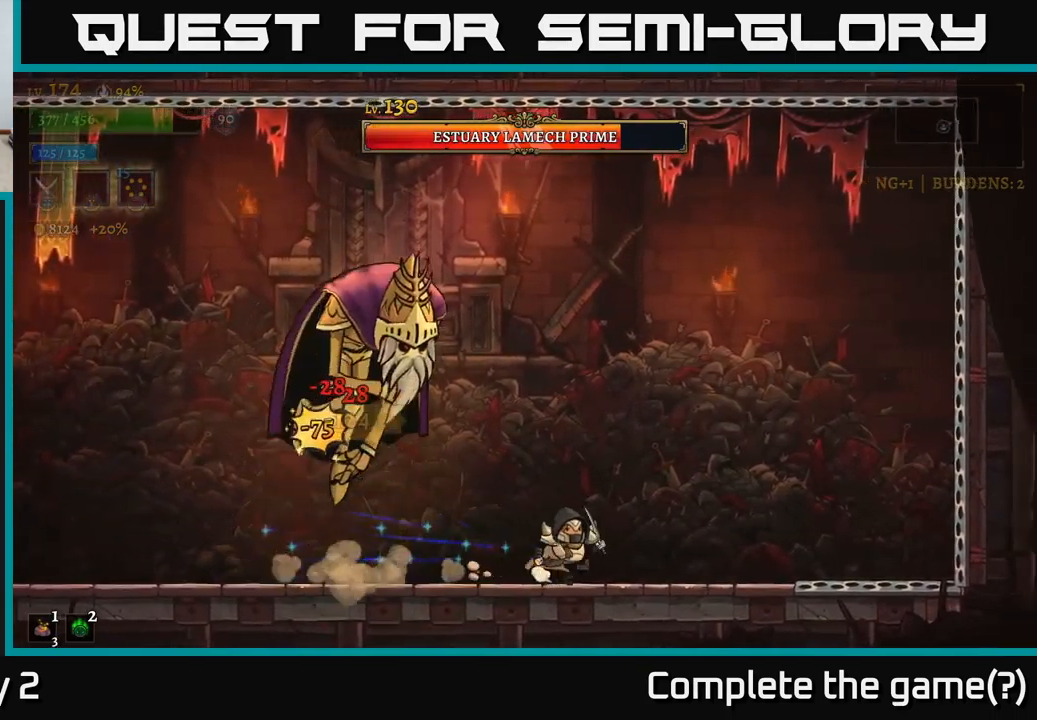
{"buttons": ["A"], "left_stick": "left", "right_stick": "center", "events": [[150, "left_stick", "left"], [450, "A", "down"]]}
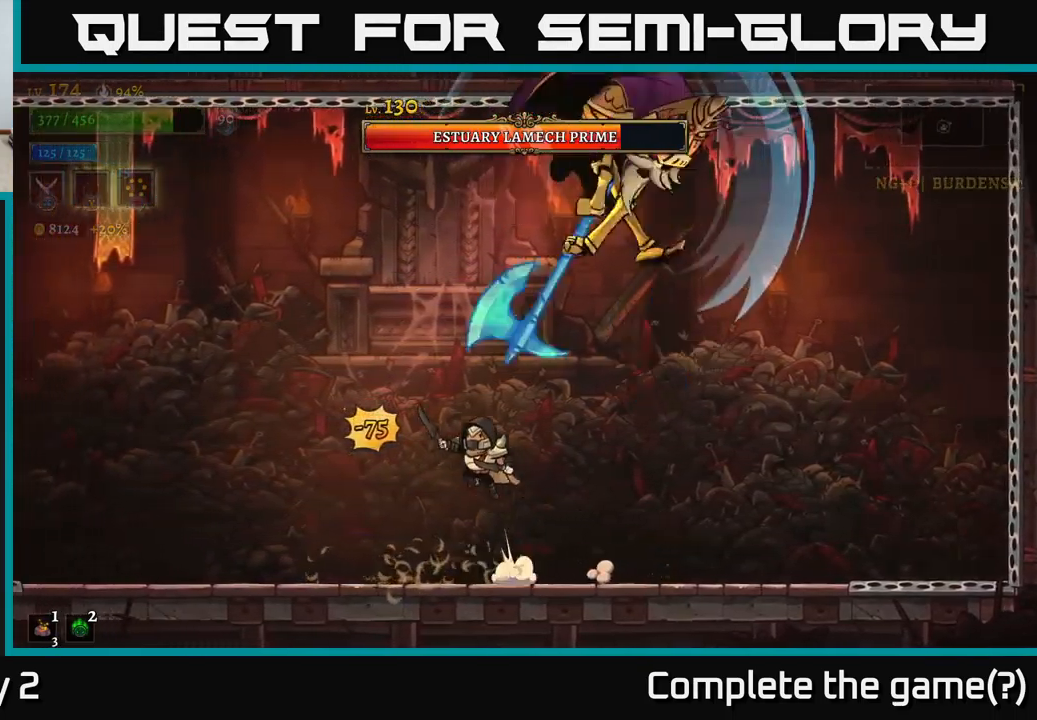
{"buttons": ["X"], "left_stick": "right", "right_stick": "center", "events": [[67, "X", "down"], [84, "left_stick", "right"], [200, "A", "up"], [317, "left_stick", "center"], [484, "left_stick", "right"]]}
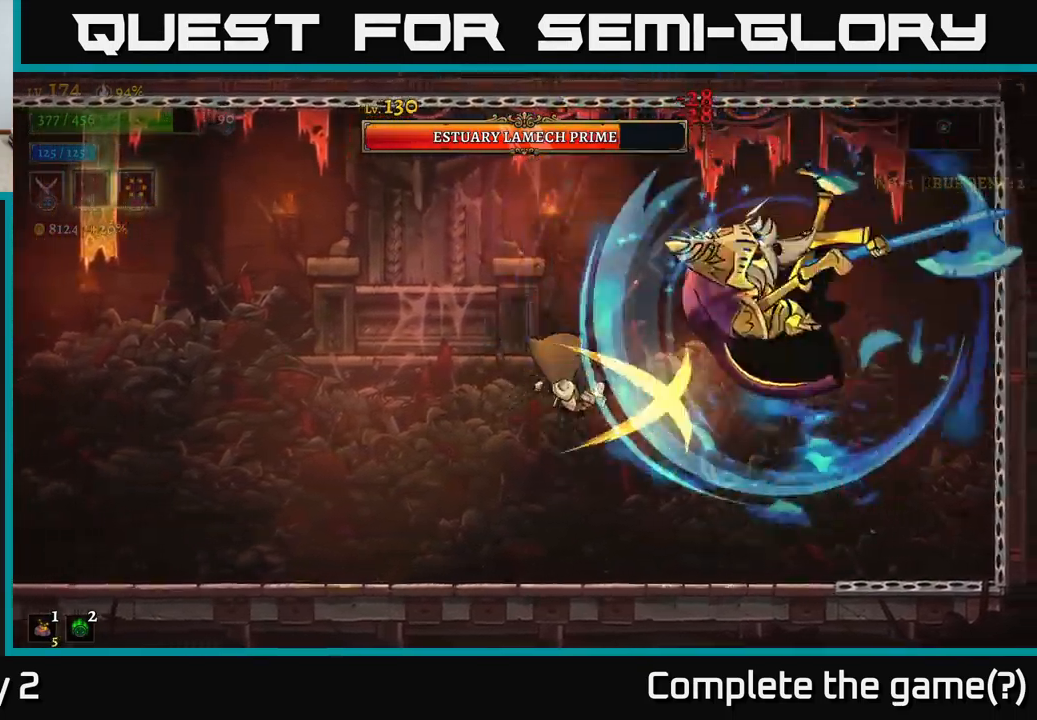
{"buttons": [], "left_stick": "left", "right_stick": "center", "events": [[67, "X", "up"], [67, "left_stick", "left"]]}
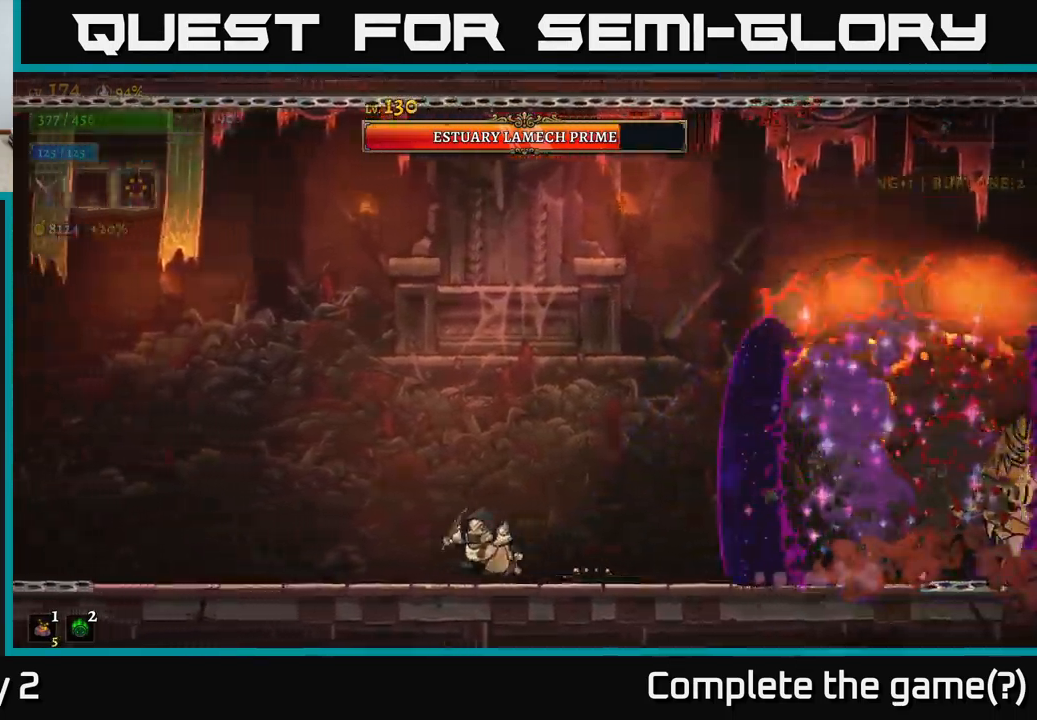
{"buttons": ["R2"], "left_stick": "right", "right_stick": "center", "events": [[434, "R2", "down"], [434, "left_stick", "right"]]}
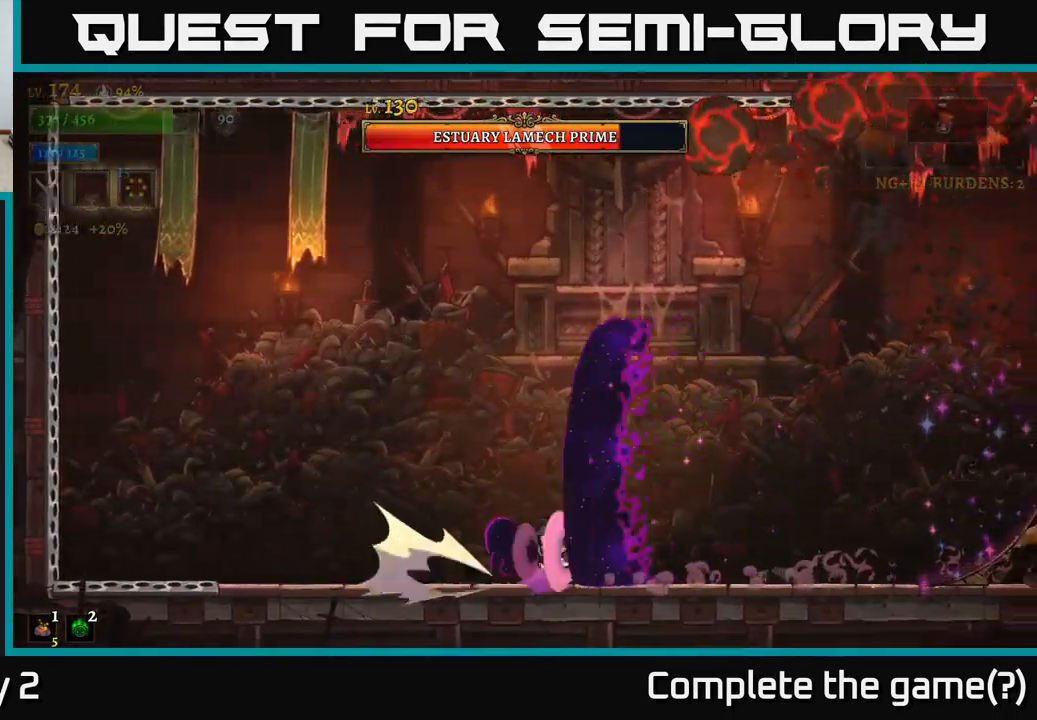
{"buttons": [], "left_stick": "left", "right_stick": "center", "events": [[200, "R2", "up"], [217, "left_stick", "center"], [301, "left_stick", "left"]]}